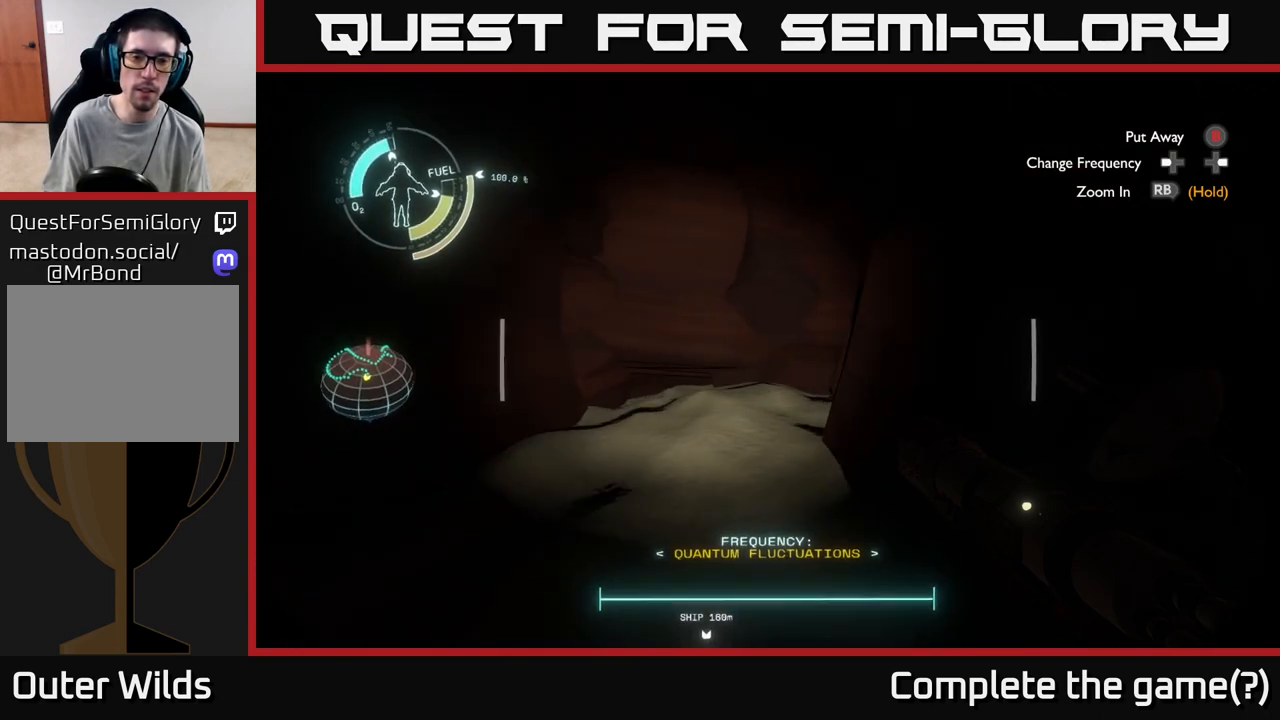
Gameplay with a controller (Xbox layout); each line is a JSON object with the inputs held at the frame after it. "events" lists button and stick changes between this image and that frame as [ms after this image, input, new state], when the widget could be followed in between.
{"buttons": [], "left_stick": "up-left", "right_stick": "left", "events": [[117, "left_stick", "center"], [167, "right_stick", "left"], [400, "left_stick", "up-left"]]}
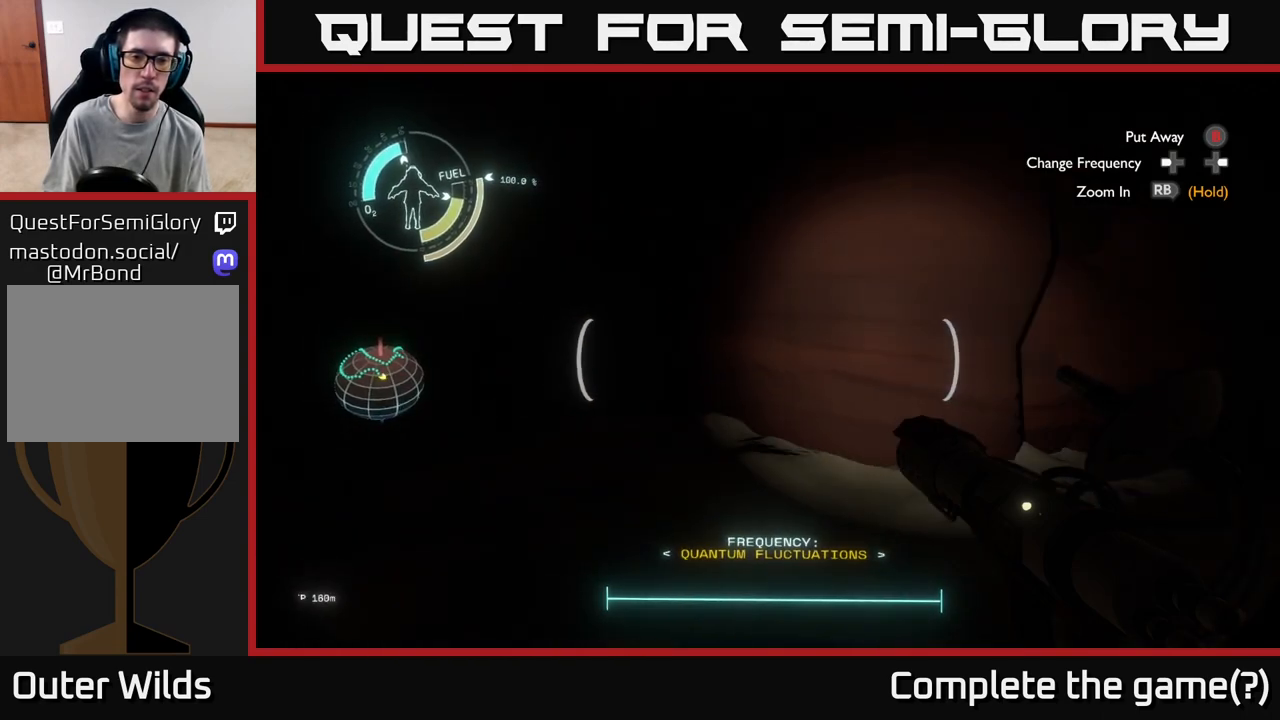
{"buttons": [], "left_stick": "up", "right_stick": "center", "events": [[50, "left_stick", "up"], [200, "right_stick", "center"]]}
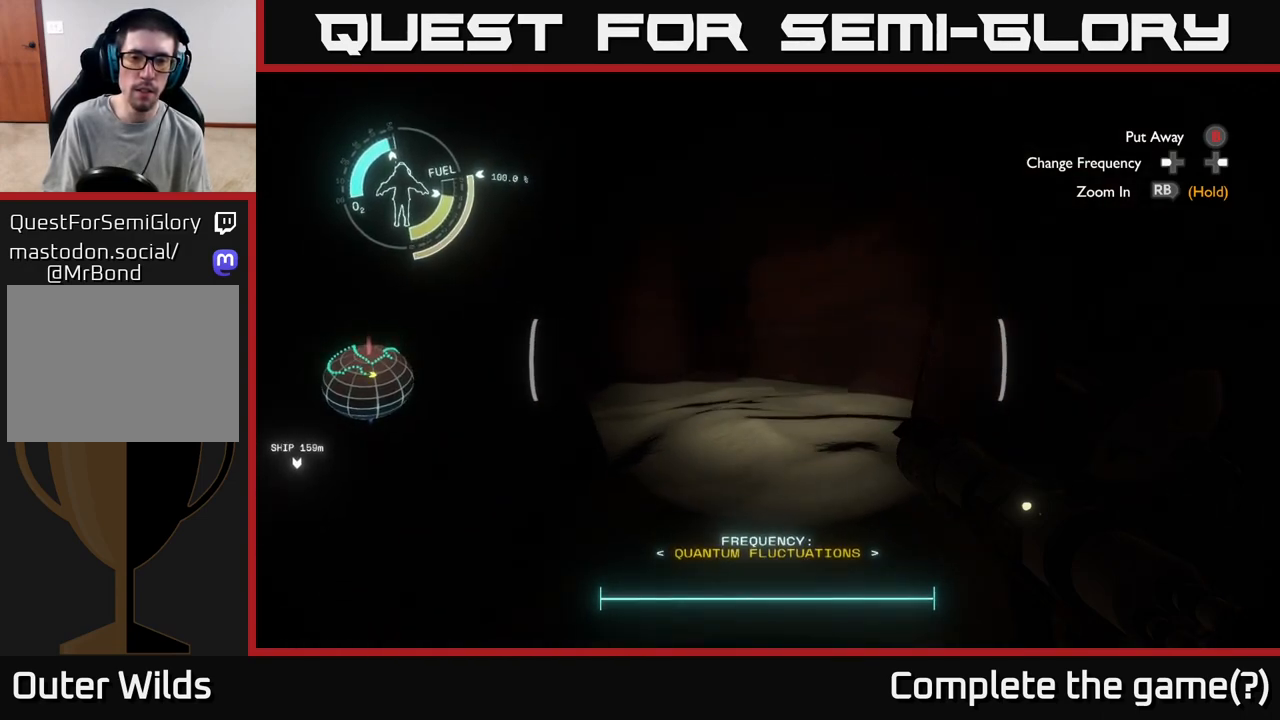
{"buttons": [], "left_stick": "up-left", "right_stick": "center", "events": [[67, "right_stick", "left"], [150, "right_stick", "center"], [350, "right_stick", "right"], [400, "left_stick", "up-left"], [500, "right_stick", "center"]]}
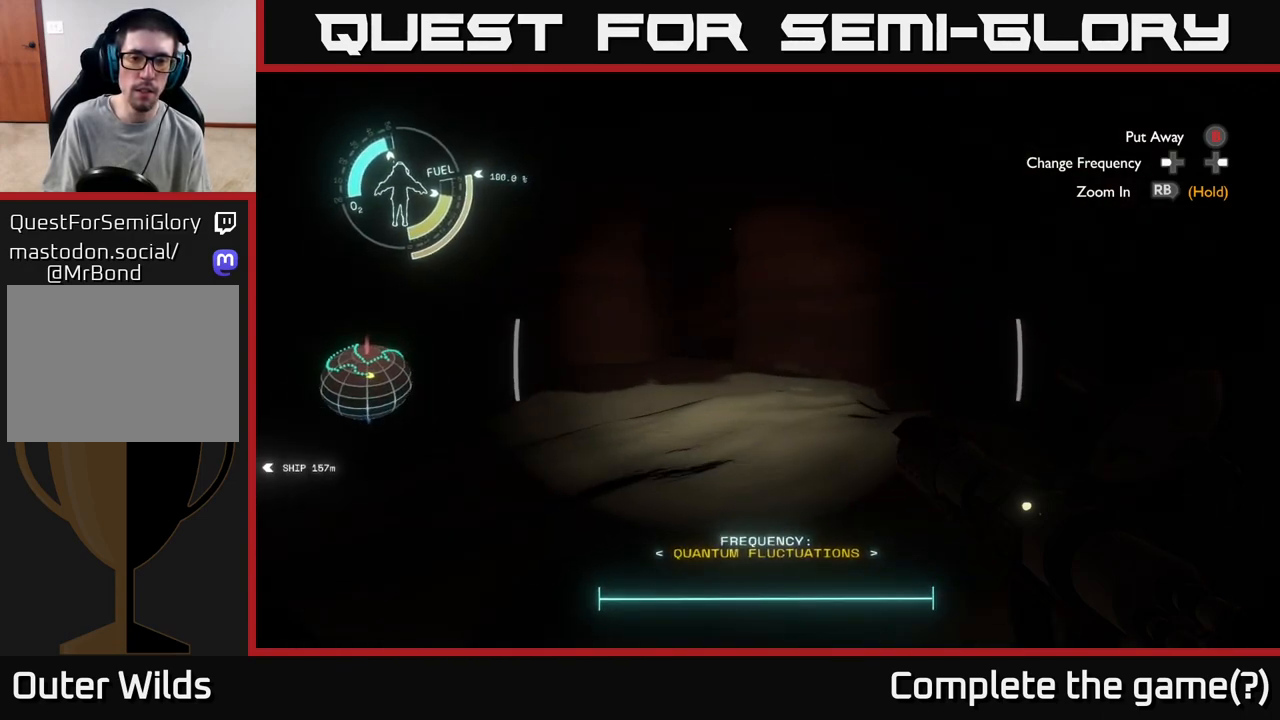
{"buttons": [], "left_stick": "left", "right_stick": "right", "events": [[200, "right_stick", "right"], [400, "left_stick", "left"]]}
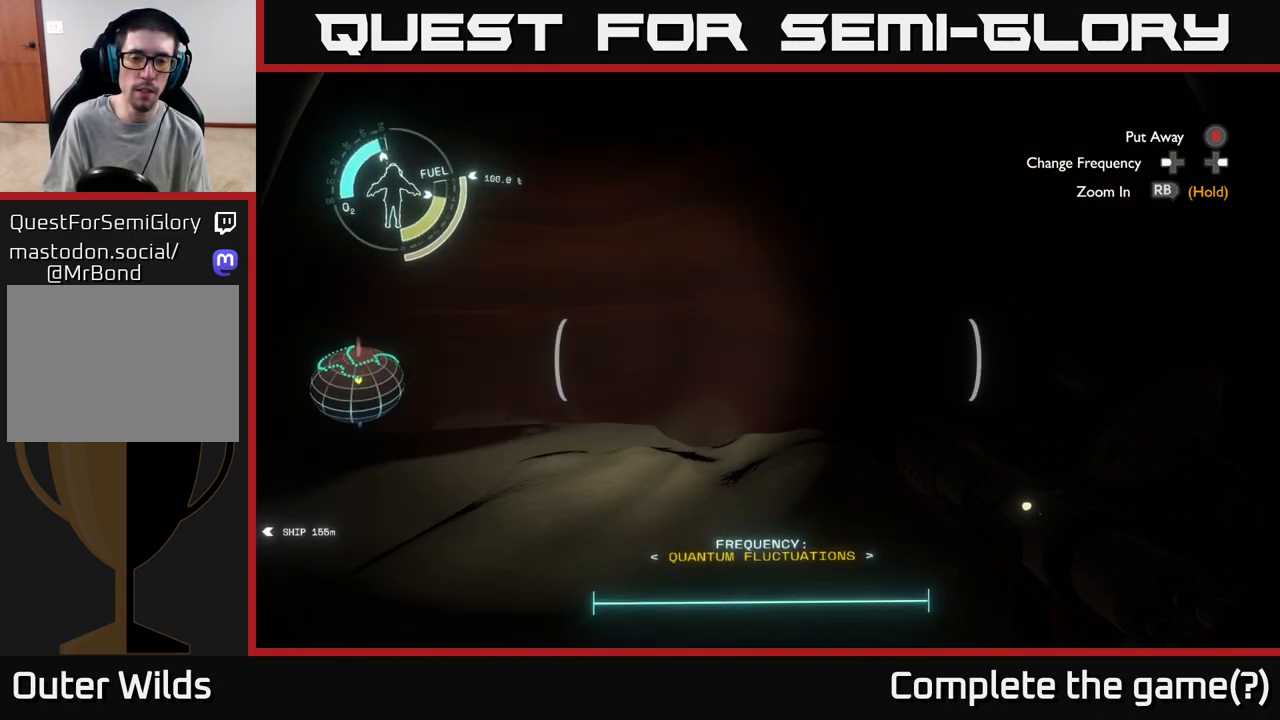
{"buttons": [], "left_stick": "up-left", "right_stick": "left", "events": [[133, "right_stick", "center"], [233, "left_stick", "center"], [267, "right_stick", "left"], [467, "left_stick", "up-left"]]}
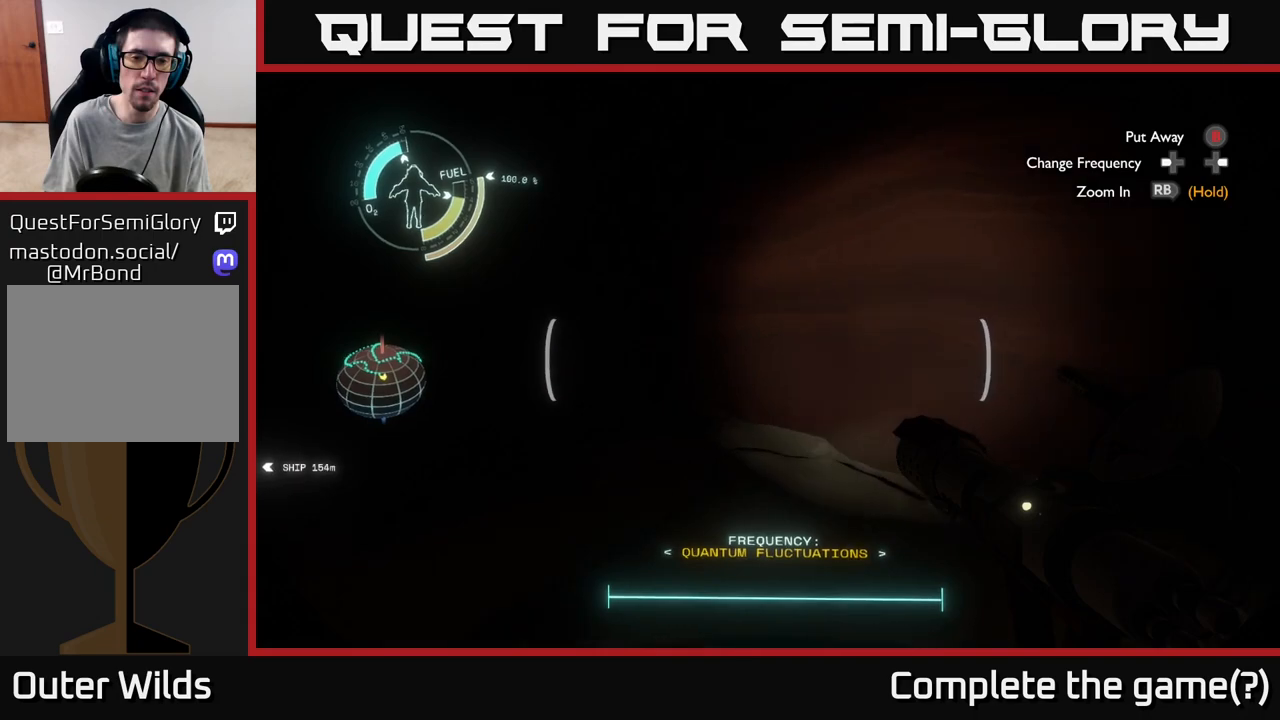
{"buttons": [], "left_stick": "up", "right_stick": "center", "events": [[150, "left_stick", "up"], [267, "right_stick", "center"]]}
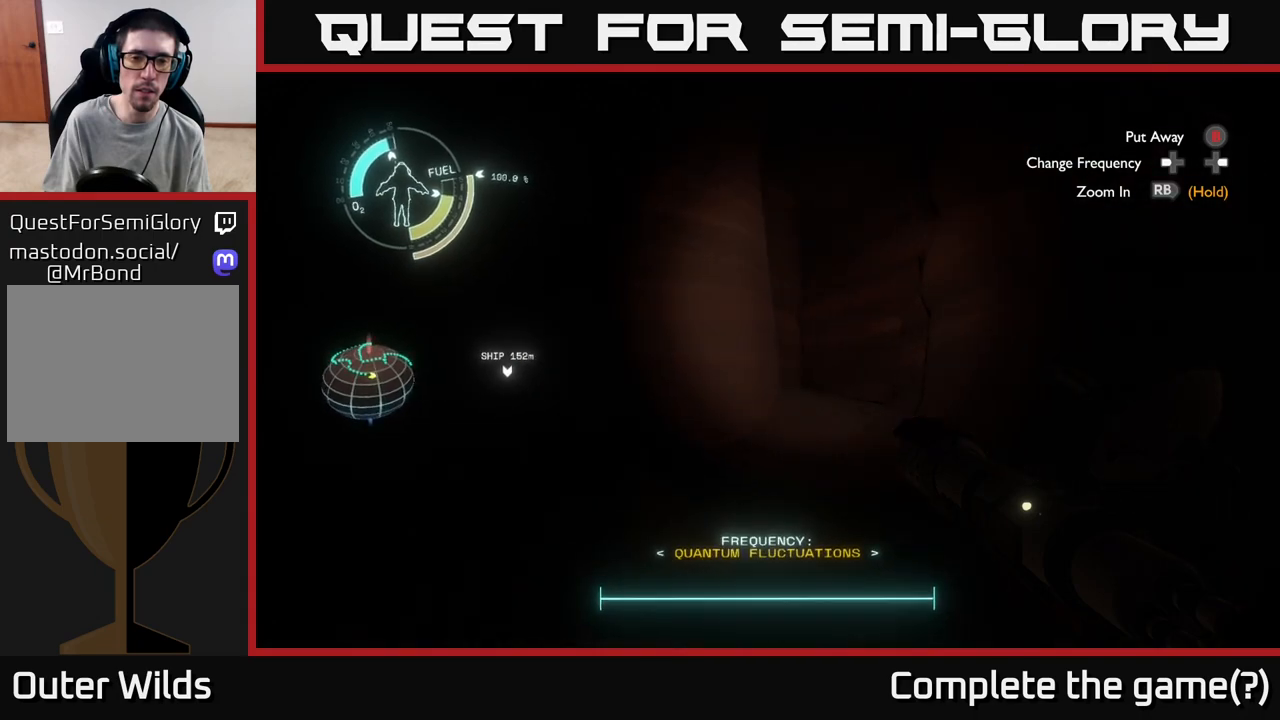
{"buttons": [], "left_stick": "up-right", "right_stick": "center", "events": [[200, "left_stick", "up-right"]]}
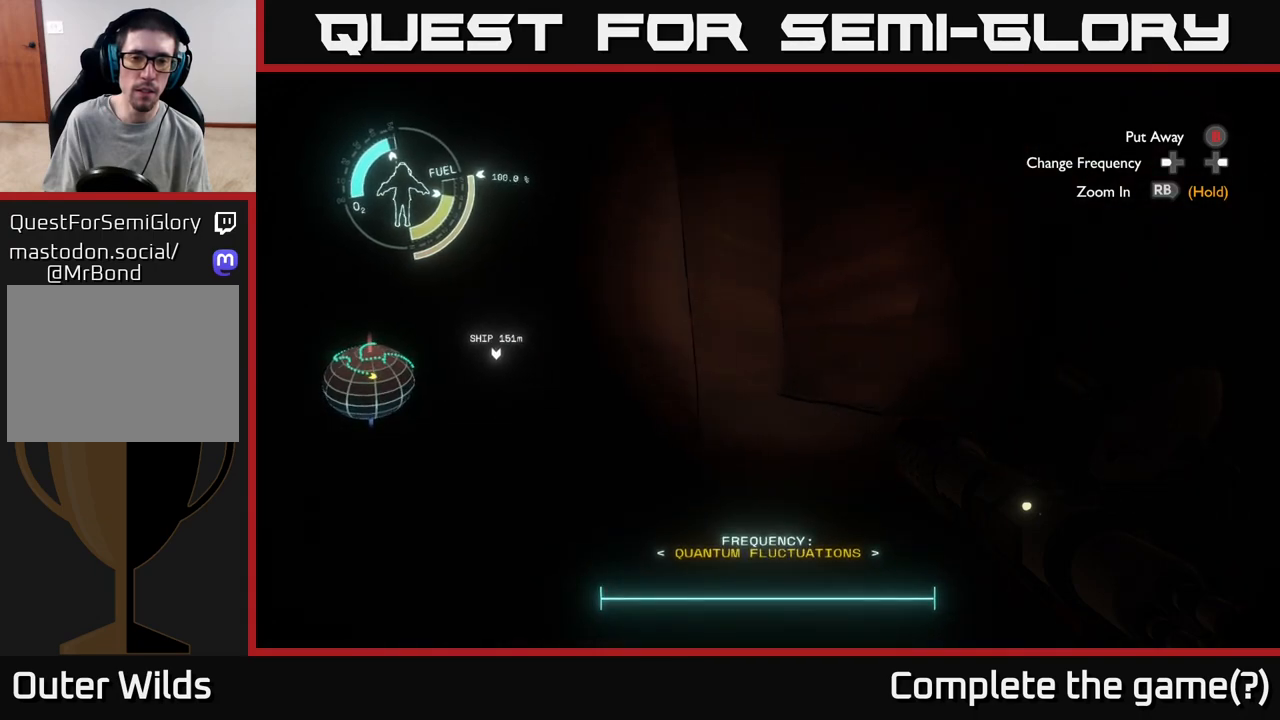
{"buttons": [], "left_stick": "up", "right_stick": "center", "events": [[17, "right_stick", "right"], [83, "left_stick", "up"], [233, "right_stick", "center"]]}
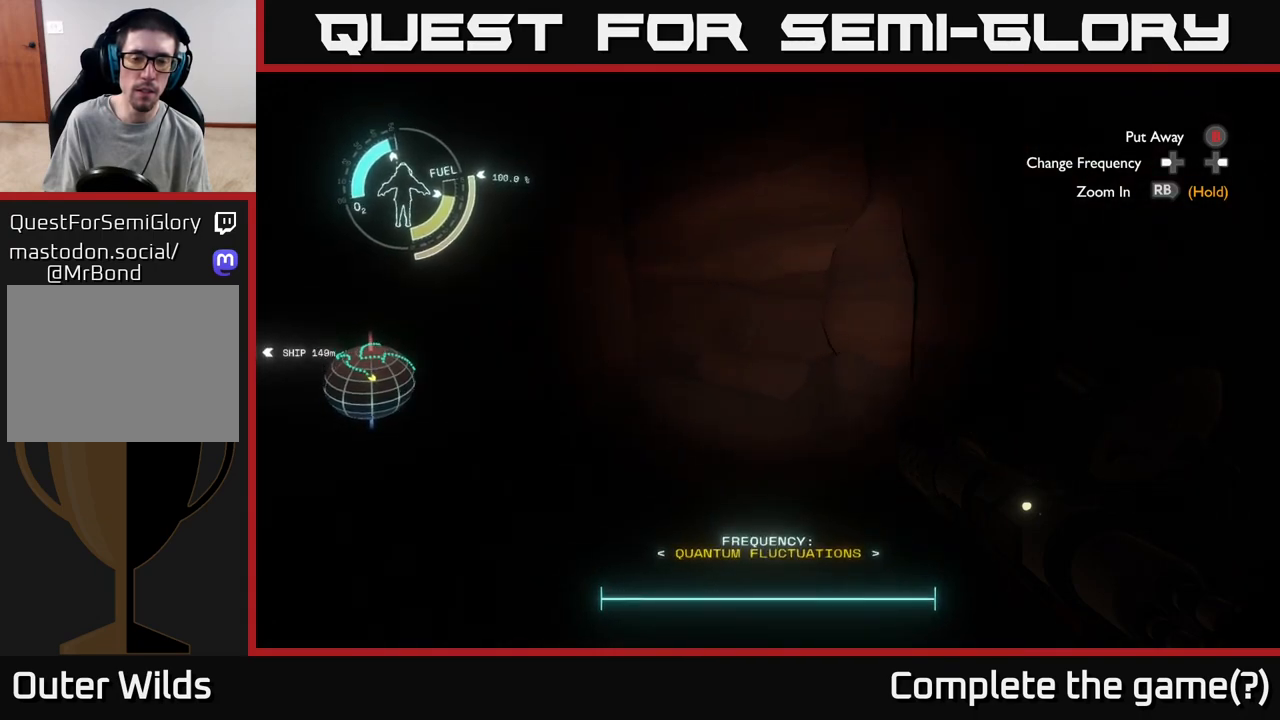
{"buttons": [], "left_stick": "up", "right_stick": "left", "events": [[233, "left_stick", "up-left"], [483, "left_stick", "up"], [483, "right_stick", "left"]]}
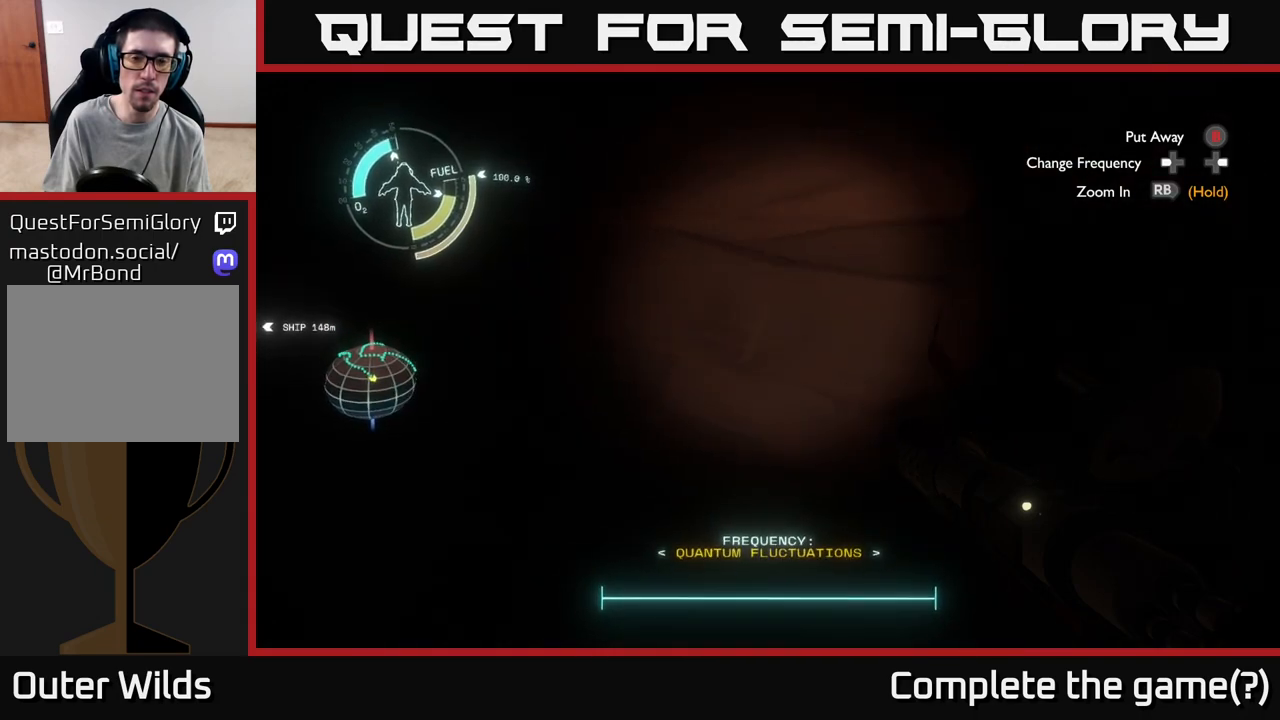
{"buttons": [], "left_stick": "right", "right_stick": "up-left", "events": [[133, "left_stick", "right"], [467, "right_stick", "up-left"]]}
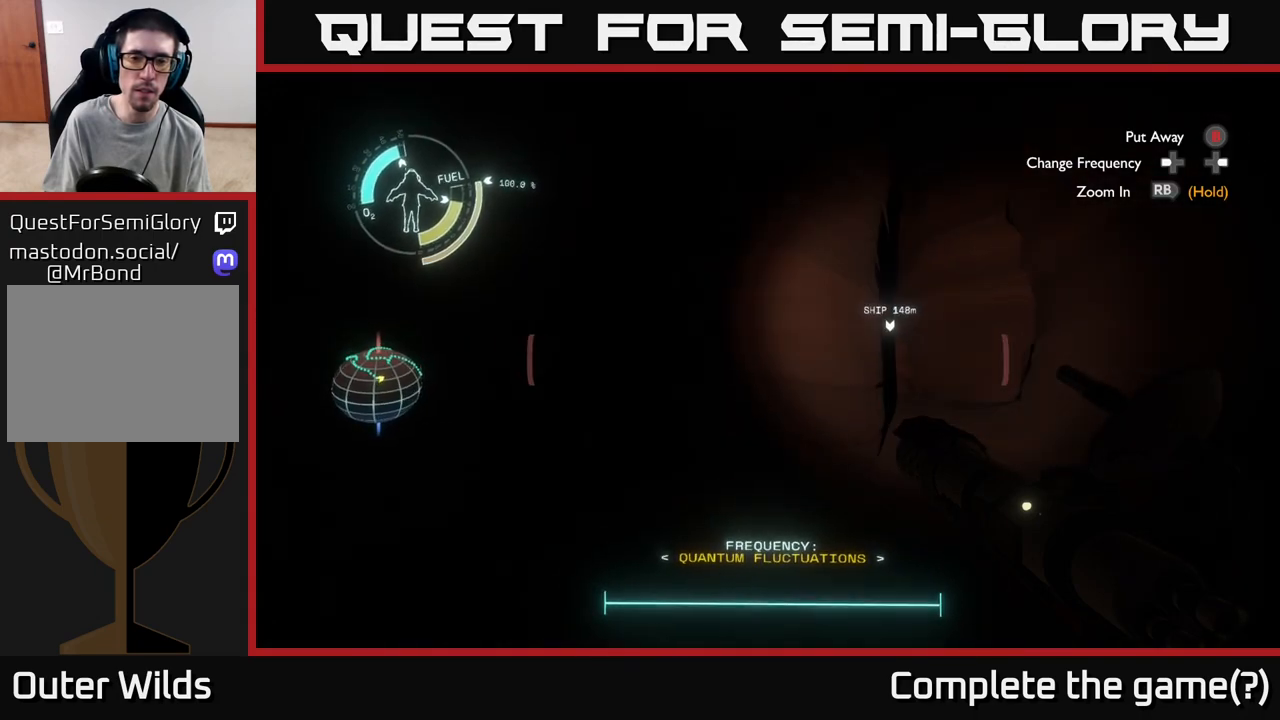
{"buttons": [], "left_stick": "up-right", "right_stick": "center", "events": [[67, "left_stick", "up-right"], [67, "right_stick", "center"]]}
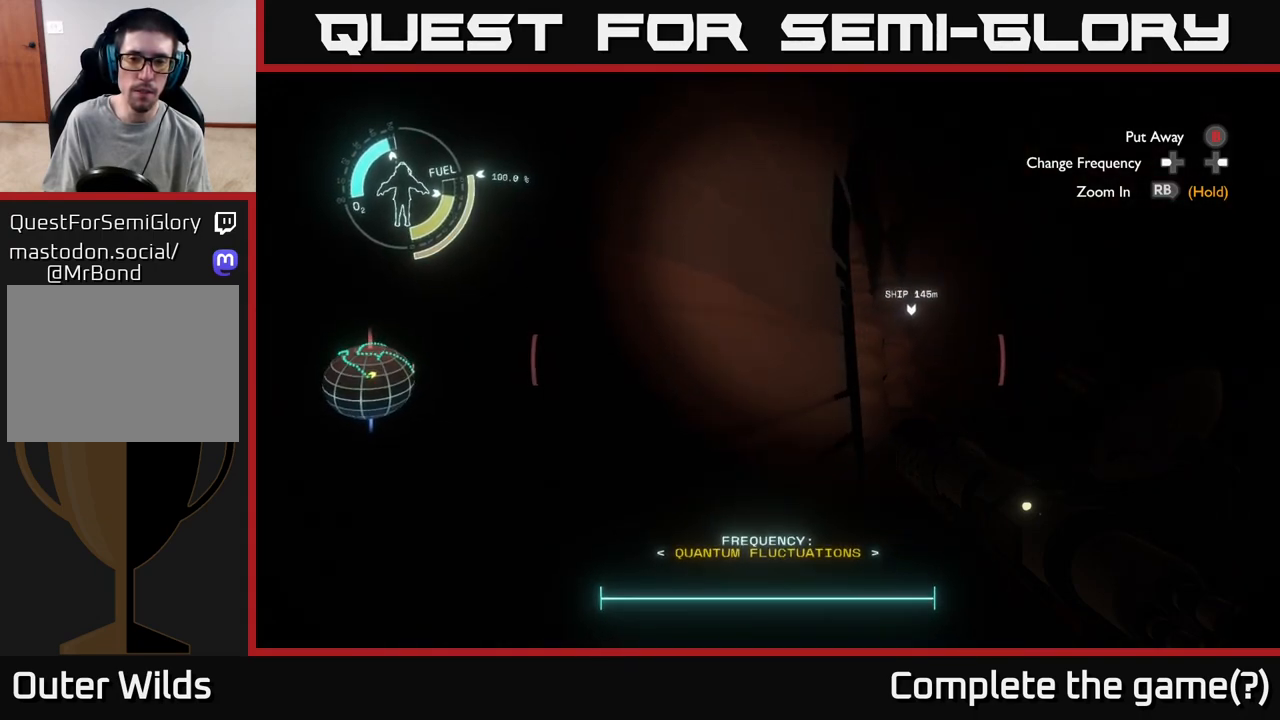
{"buttons": [], "left_stick": "up-right", "right_stick": "down-right", "events": [[250, "right_stick", "right"], [433, "right_stick", "down-right"]]}
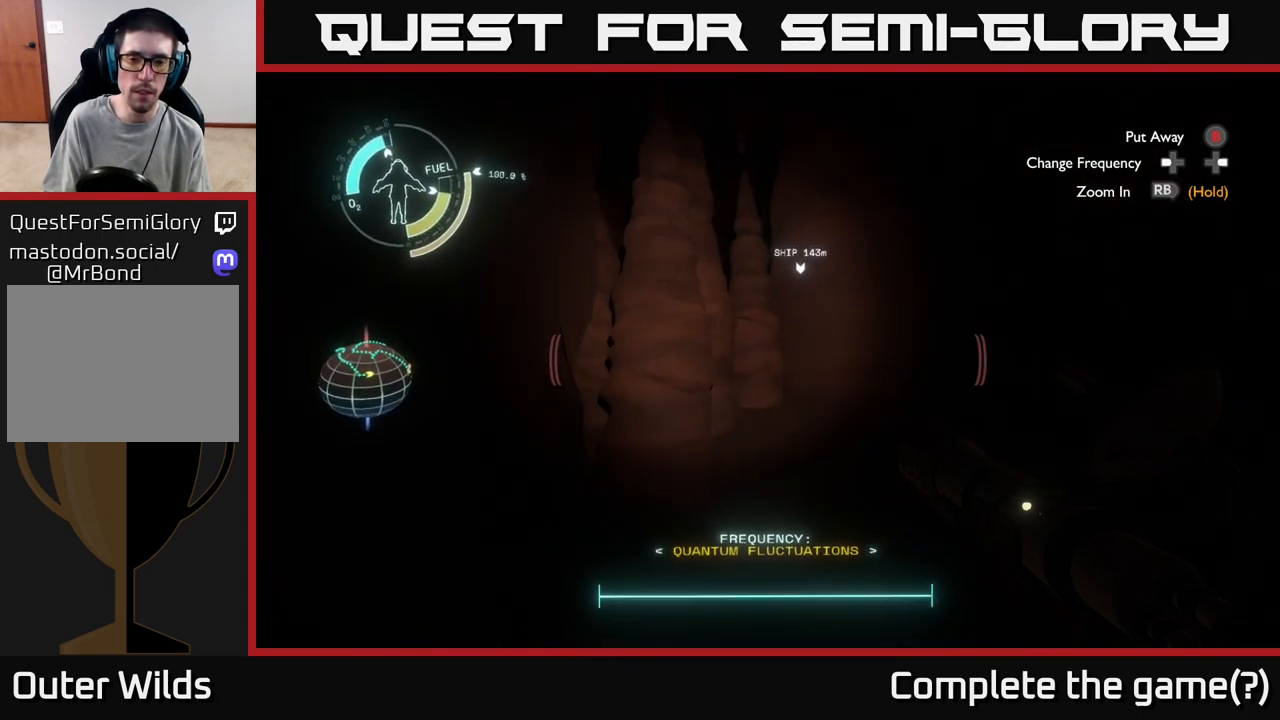
{"buttons": [], "left_stick": "down-left", "right_stick": "left", "events": [[50, "right_stick", "center"], [133, "right_stick", "left"], [267, "left_stick", "center"], [333, "left_stick", "down"], [483, "left_stick", "down-left"]]}
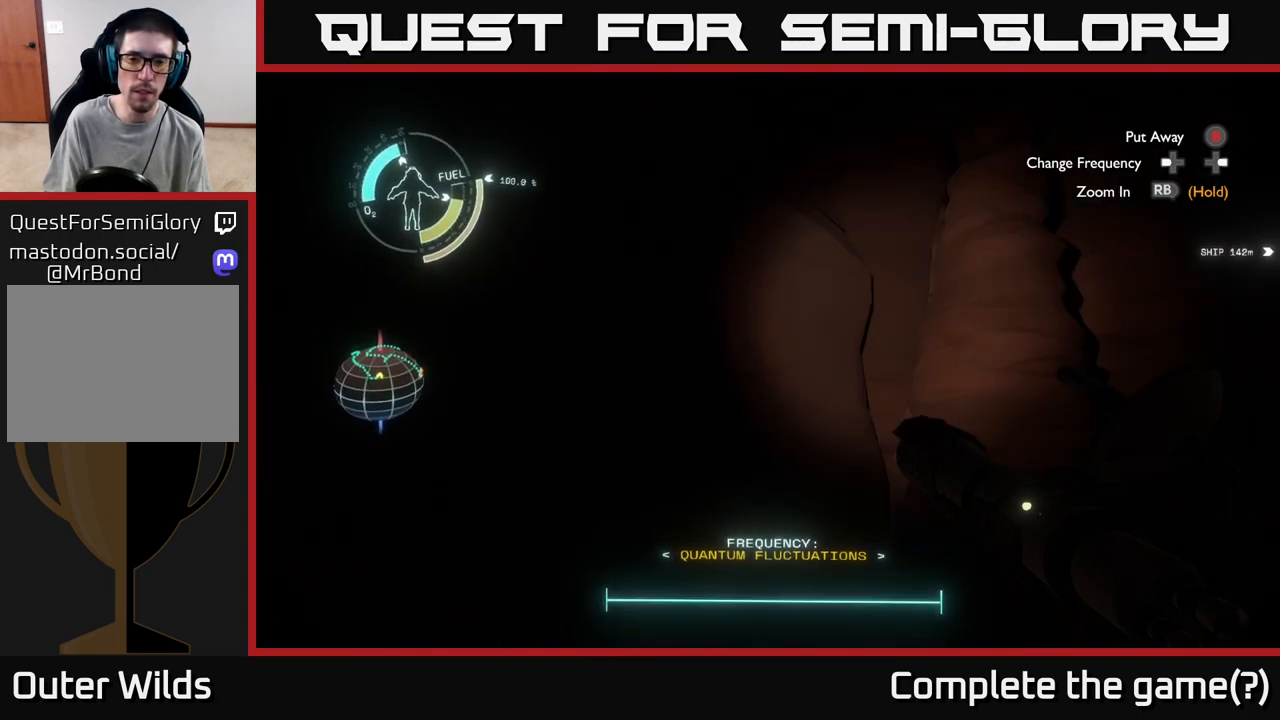
{"buttons": [], "left_stick": "up-left", "right_stick": "center", "events": [[133, "left_stick", "left"], [283, "left_stick", "up-left"], [283, "right_stick", "center"]]}
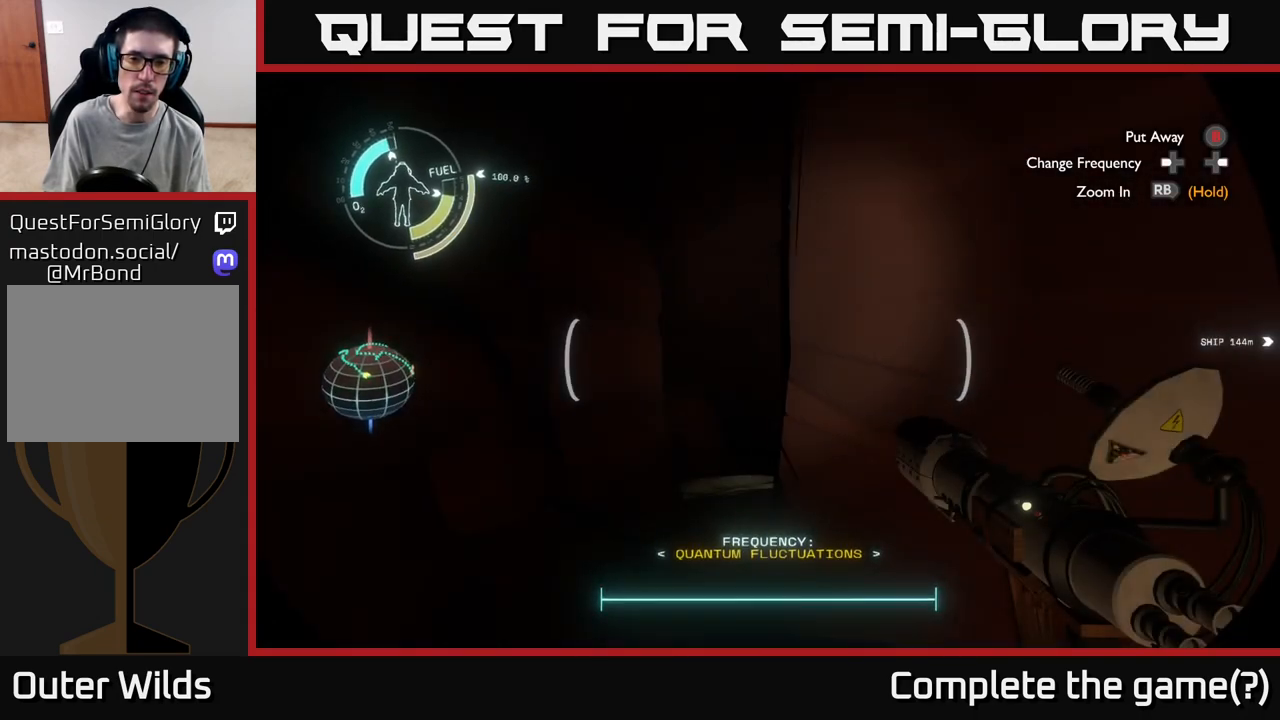
{"buttons": [], "left_stick": "up", "right_stick": "down-right", "events": [[267, "right_stick", "right"], [300, "left_stick", "up"], [417, "right_stick", "down-right"]]}
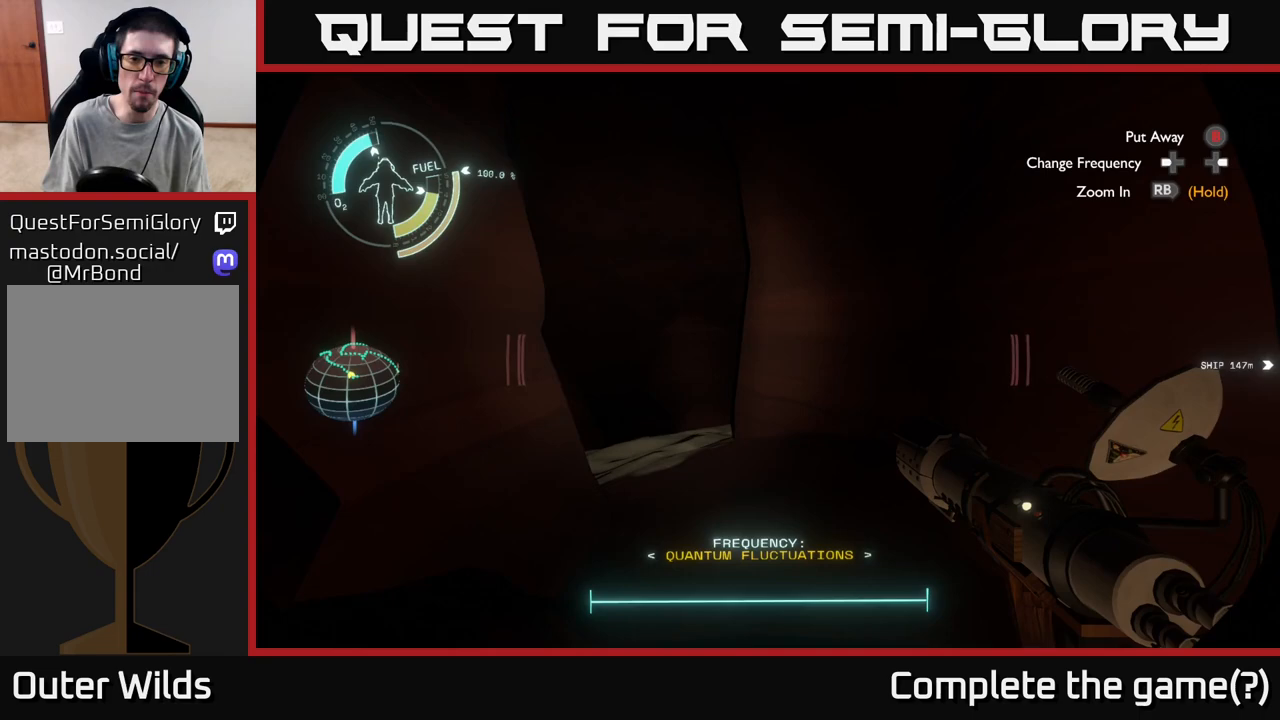
{"buttons": [], "left_stick": "up", "right_stick": "center", "events": [[200, "right_stick", "right"], [483, "right_stick", "center"]]}
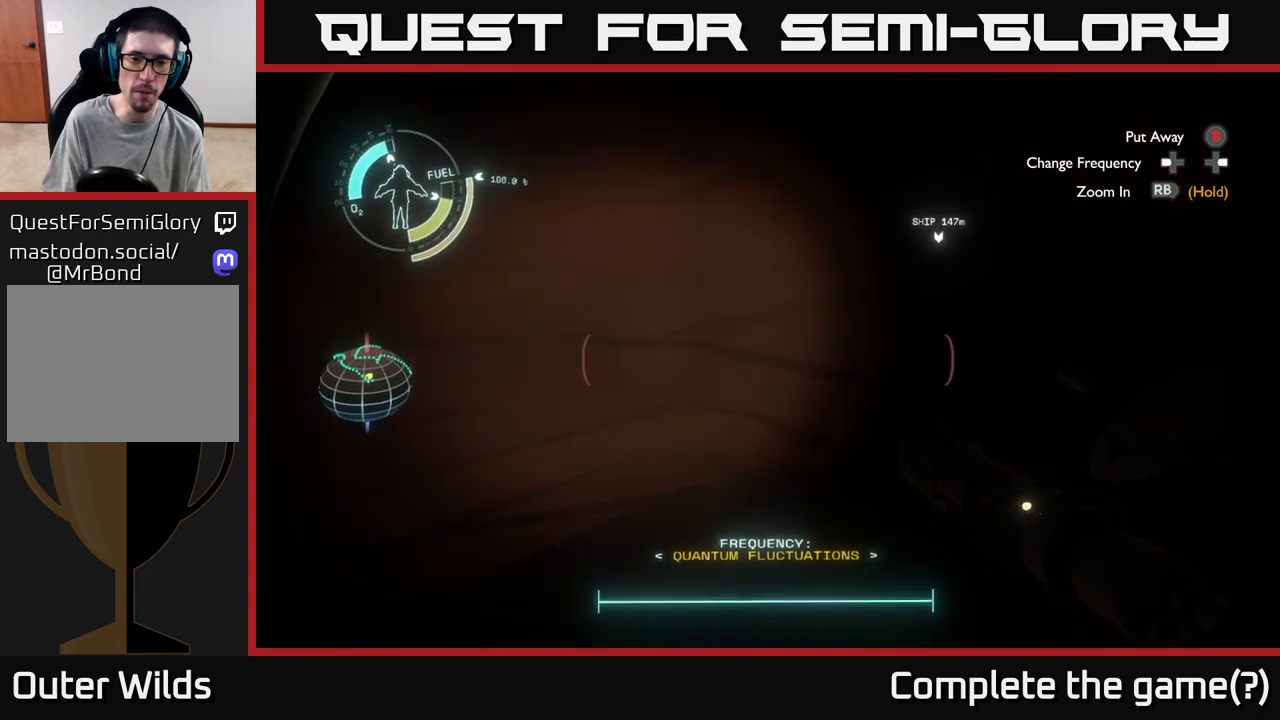
{"buttons": [], "left_stick": "down", "right_stick": "left", "events": [[100, "right_stick", "right"], [150, "left_stick", "up-right"], [383, "right_stick", "center"], [400, "left_stick", "down"], [467, "right_stick", "left"]]}
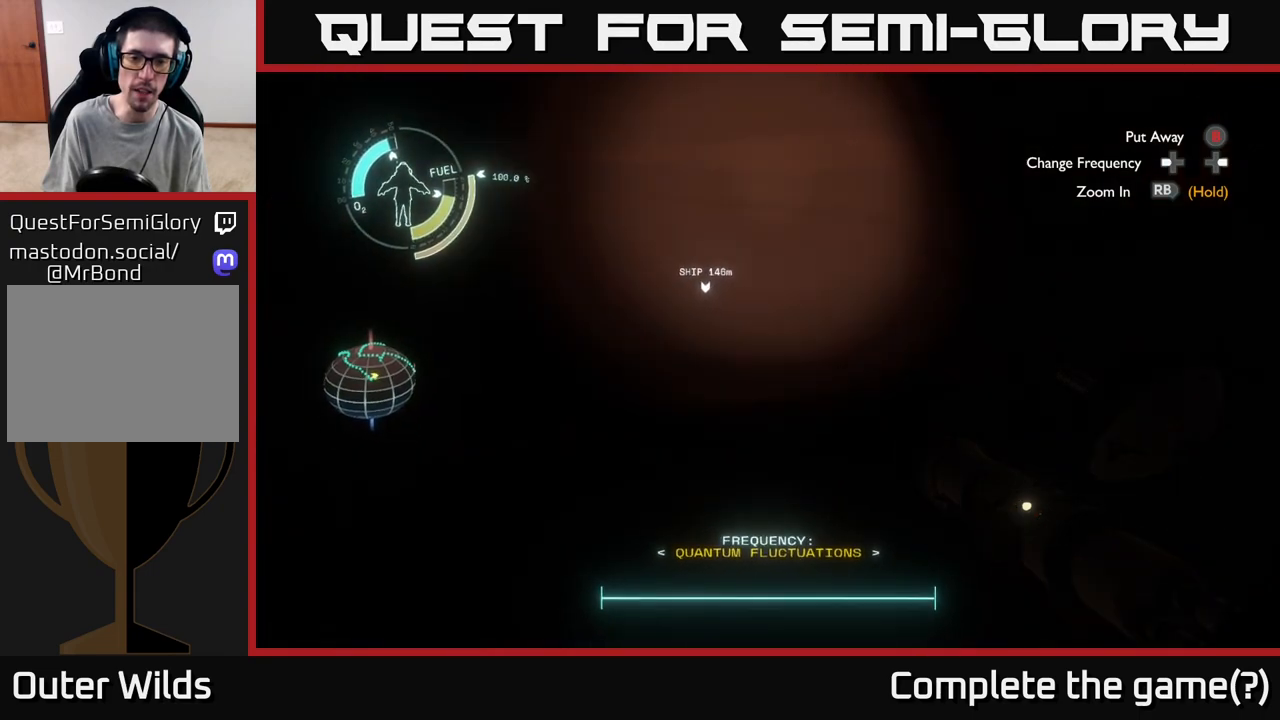
{"buttons": [], "left_stick": "up-left", "right_stick": "left", "events": [[17, "left_stick", "down-left"], [317, "left_stick", "left"], [450, "left_stick", "up-left"]]}
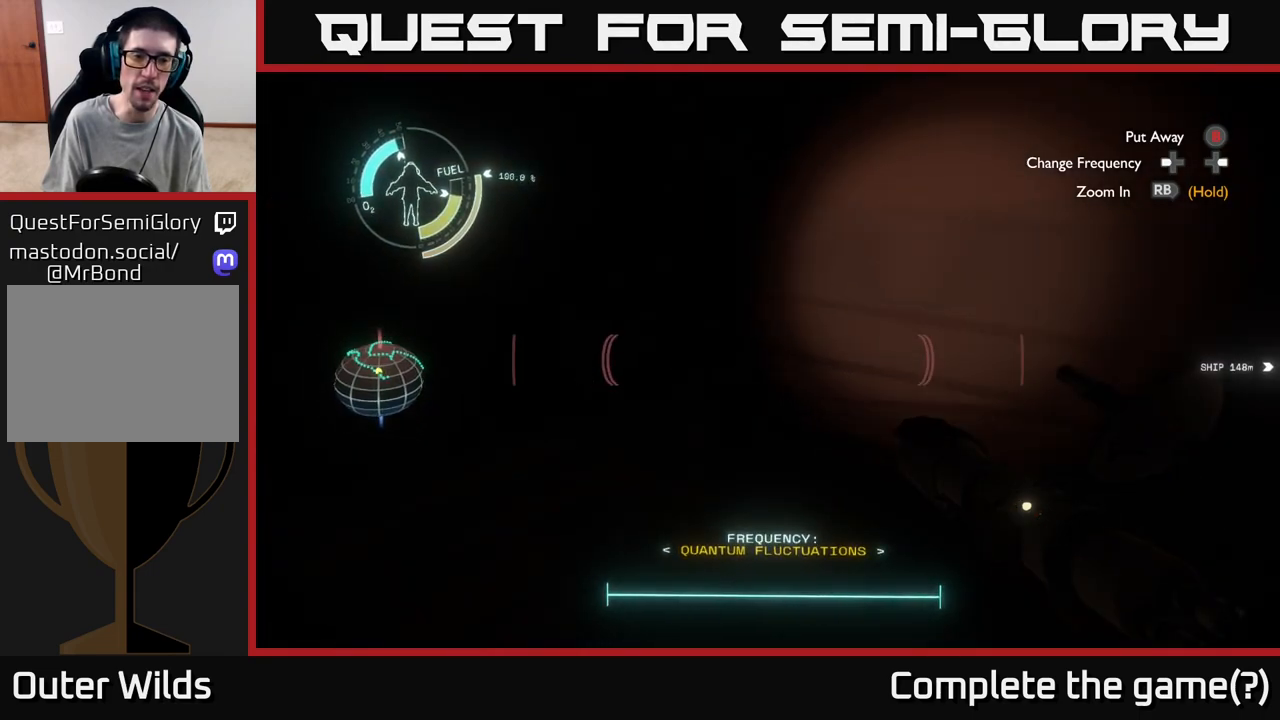
{"buttons": [], "left_stick": "up-right", "right_stick": "center", "events": [[83, "left_stick", "up"], [333, "right_stick", "center"], [450, "left_stick", "up-right"]]}
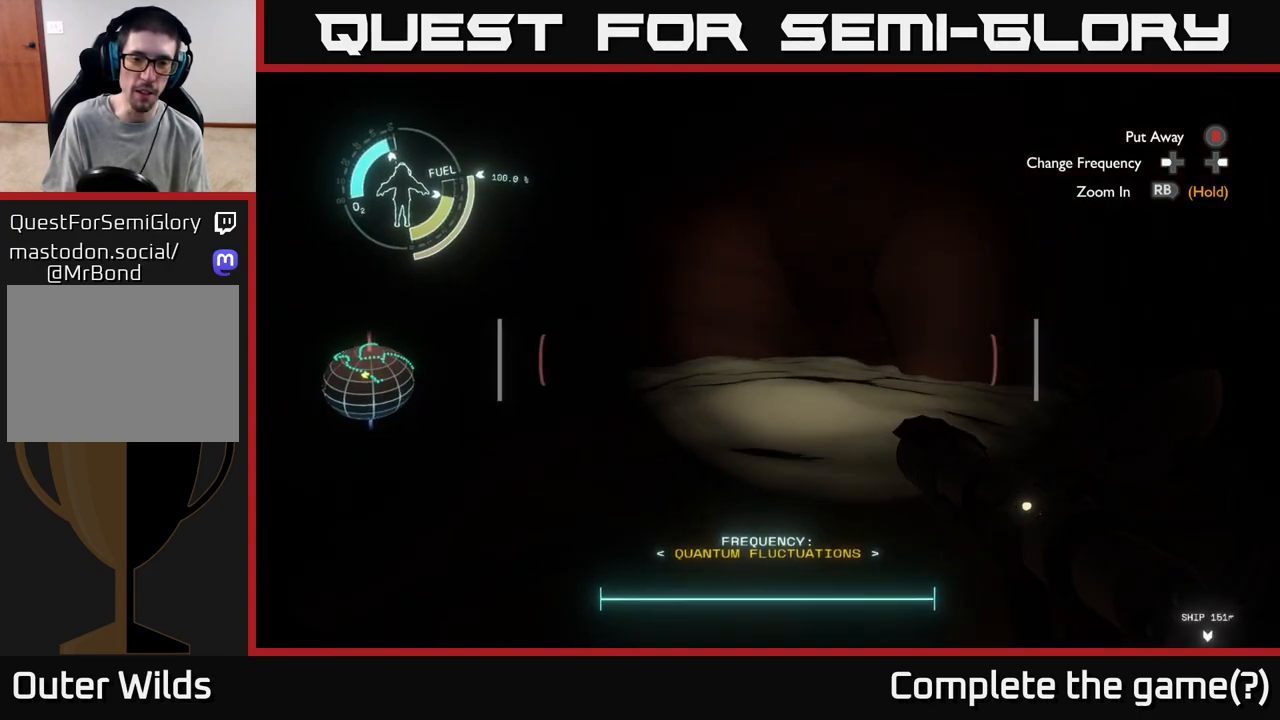
{"buttons": [], "left_stick": "up-right", "right_stick": "center", "events": [[33, "right_stick", "left"], [233, "left_stick", "center"], [400, "left_stick", "right"], [400, "right_stick", "center"], [450, "left_stick", "up-right"]]}
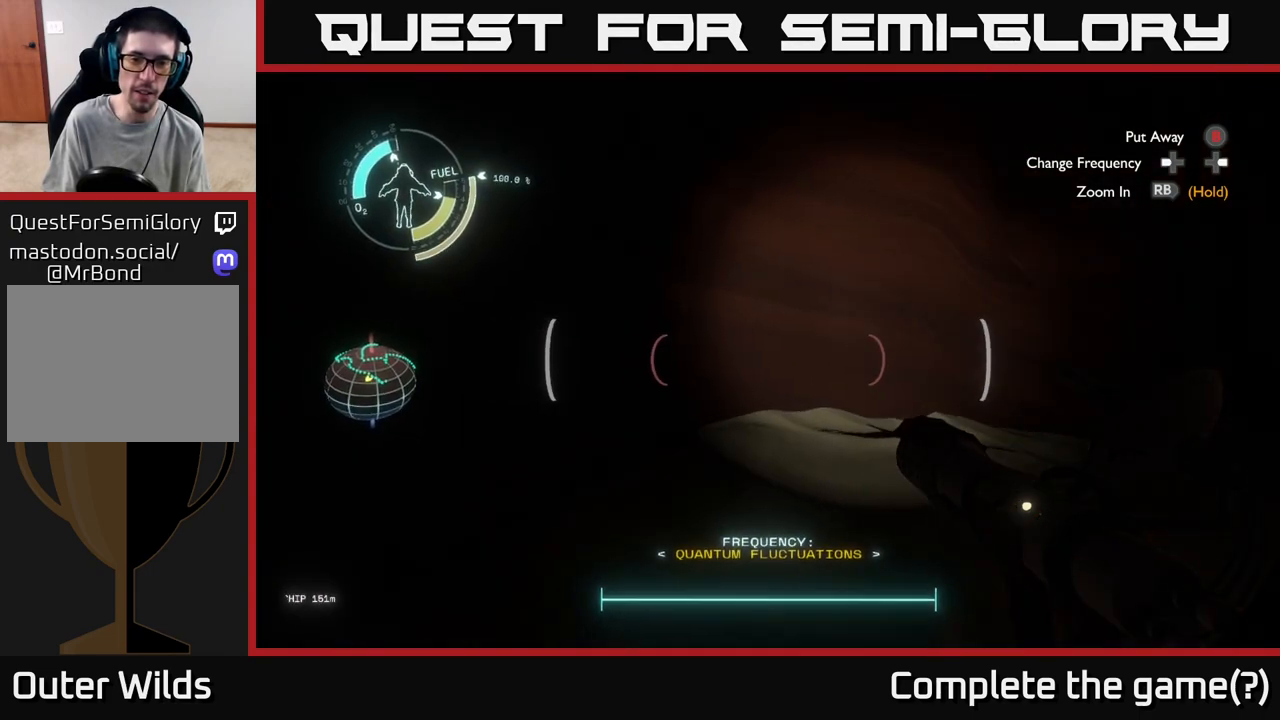
{"buttons": [], "left_stick": "center", "right_stick": "right", "events": [[200, "left_stick", "center"], [200, "right_stick", "right"]]}
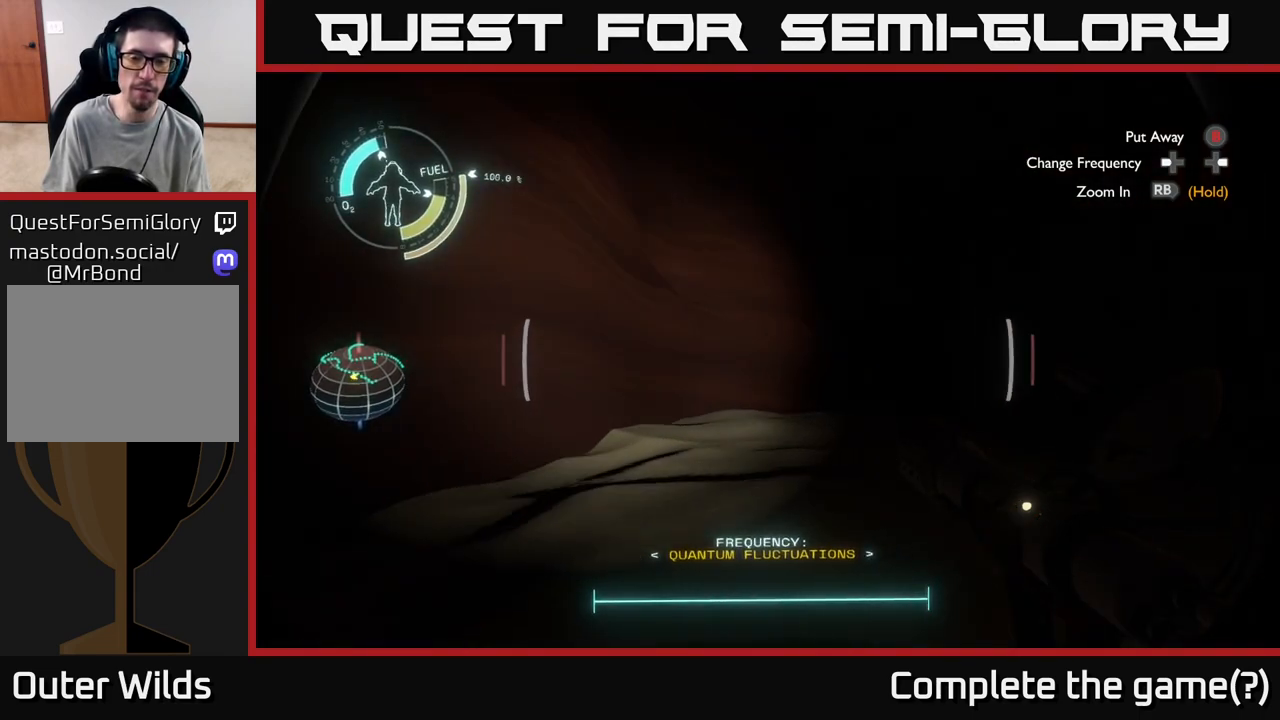
{"buttons": [], "left_stick": "center", "right_stick": "right", "events": [[183, "right_stick", "center"], [233, "left_stick", "up"], [350, "right_stick", "right"], [483, "left_stick", "center"]]}
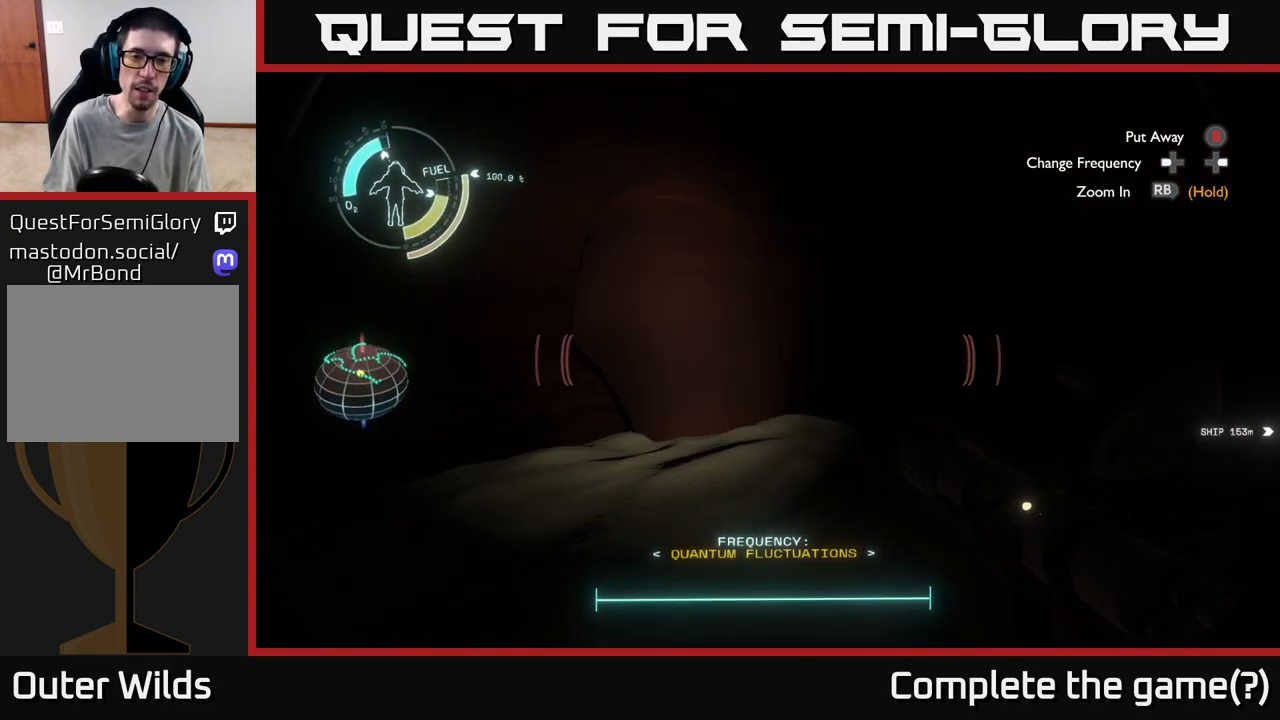
{"buttons": [], "left_stick": "up-left", "right_stick": "center", "events": [[33, "left_stick", "left"], [233, "left_stick", "center"], [350, "right_stick", "center"], [417, "left_stick", "up-left"]]}
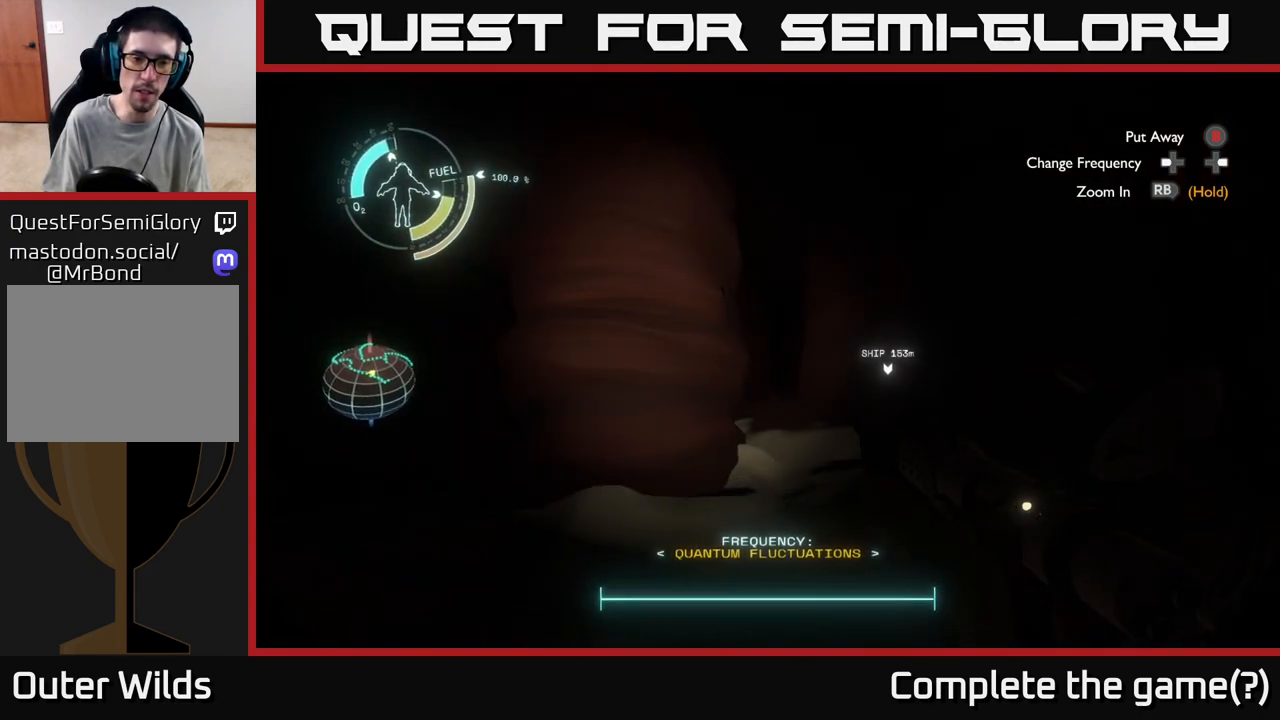
{"buttons": [], "left_stick": "up-left", "right_stick": "center", "events": [[83, "left_stick", "left"], [250, "left_stick", "up-left"], [333, "right_stick", "left"], [500, "right_stick", "center"]]}
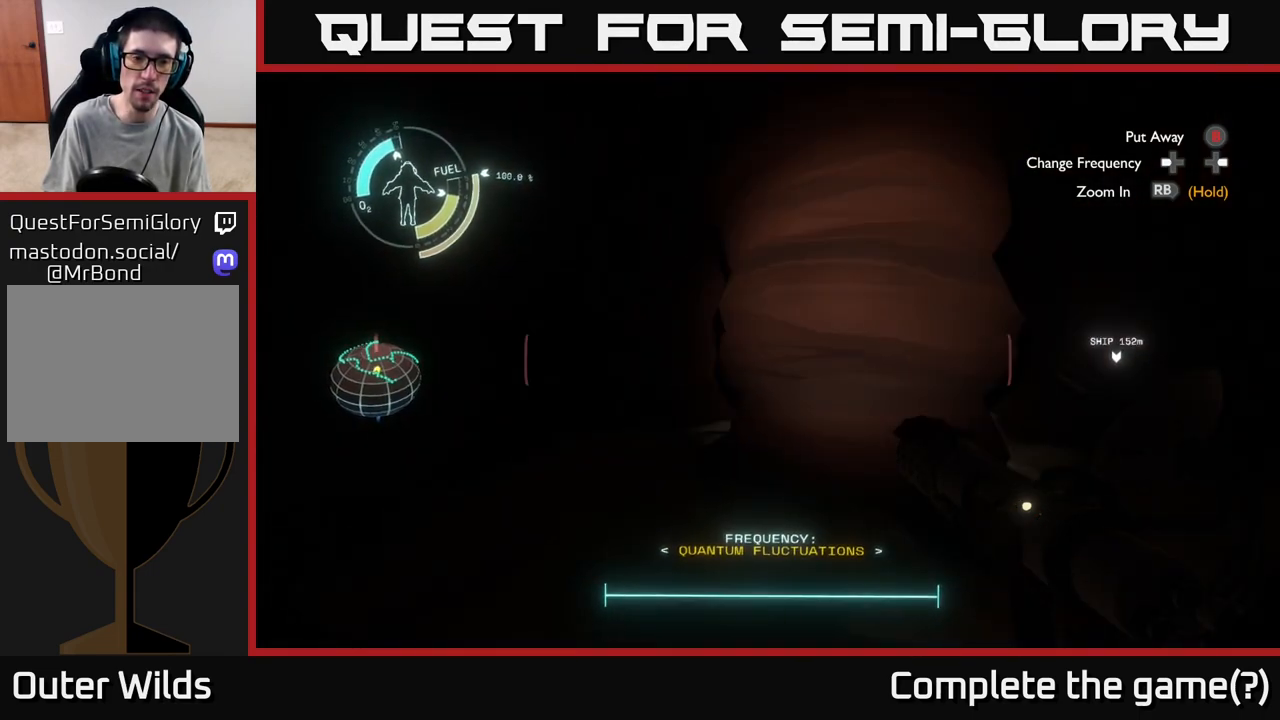
{"buttons": [], "left_stick": "up", "right_stick": "center", "events": [[33, "left_stick", "up-right"], [50, "right_stick", "right"], [367, "right_stick", "center"], [383, "left_stick", "up"]]}
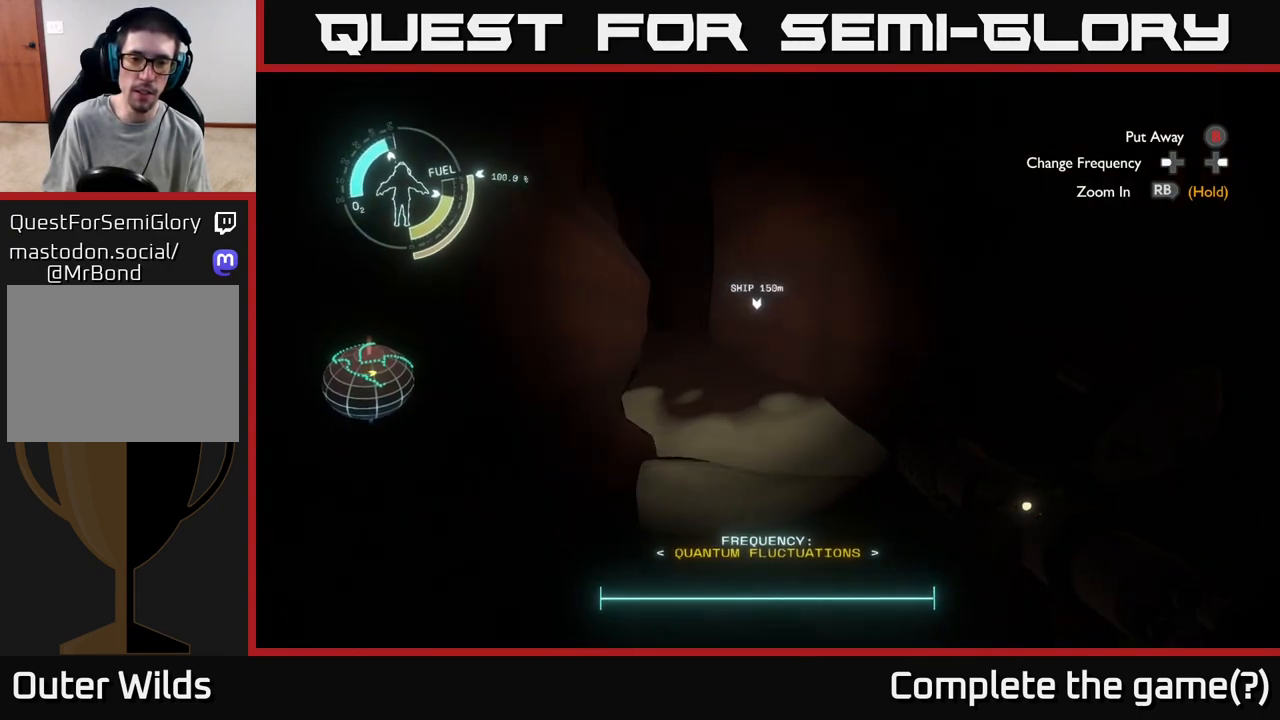
{"buttons": [], "left_stick": "up", "right_stick": "up-left", "events": [[350, "right_stick", "up-left"]]}
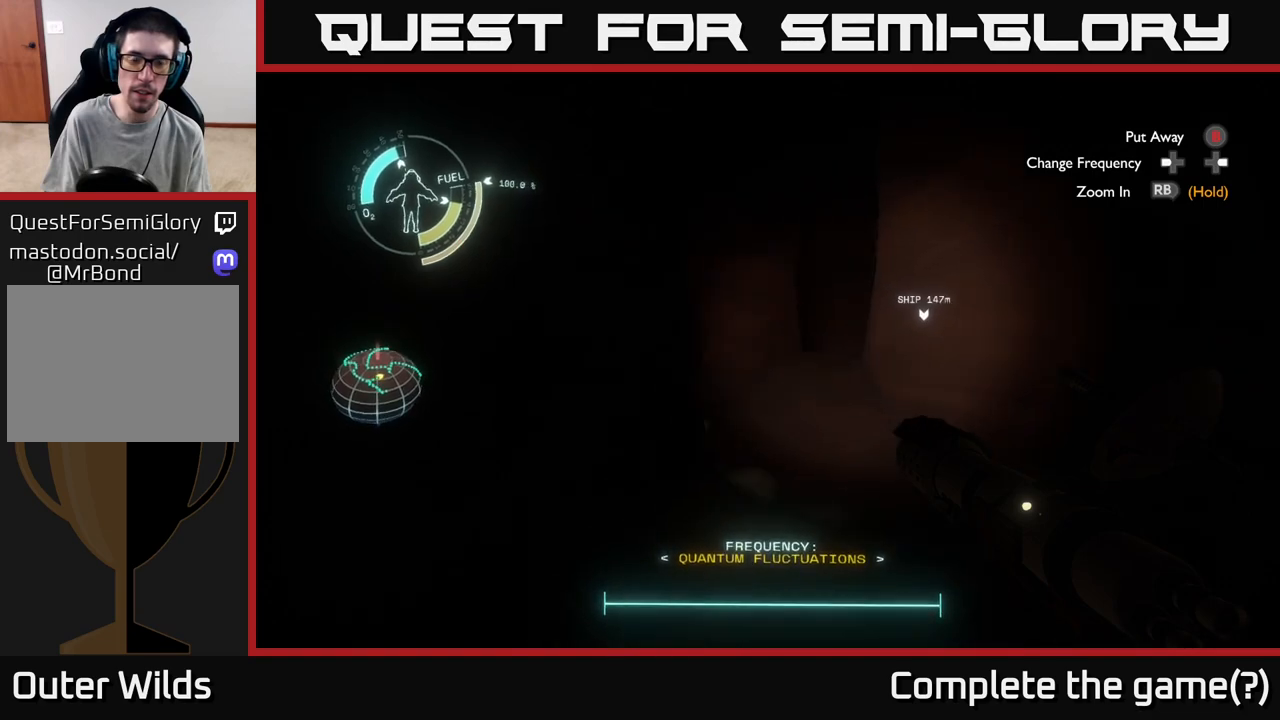
{"buttons": [], "left_stick": "up", "right_stick": "up-right", "events": [[67, "right_stick", "center"], [400, "right_stick", "up-right"]]}